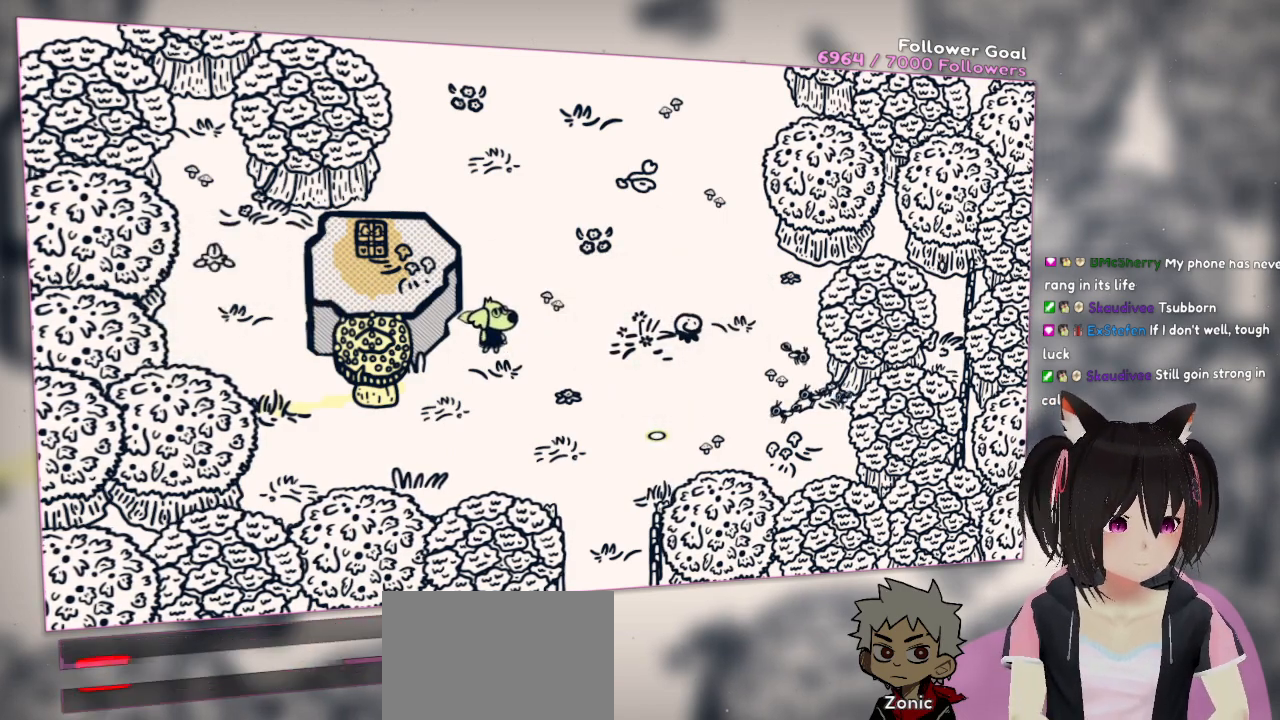
Gameplay with a controller (Nintendo layout); each line is a JSON object with the inputs held at the frame after it. "events" lists button and stick changes between this image and that frame as [ms after this image, input, new state], when the widget could be followed in between. Not read: L1 L2 R1.
{"buttons": [], "left_stick": "center", "right_stick": "center", "events": []}
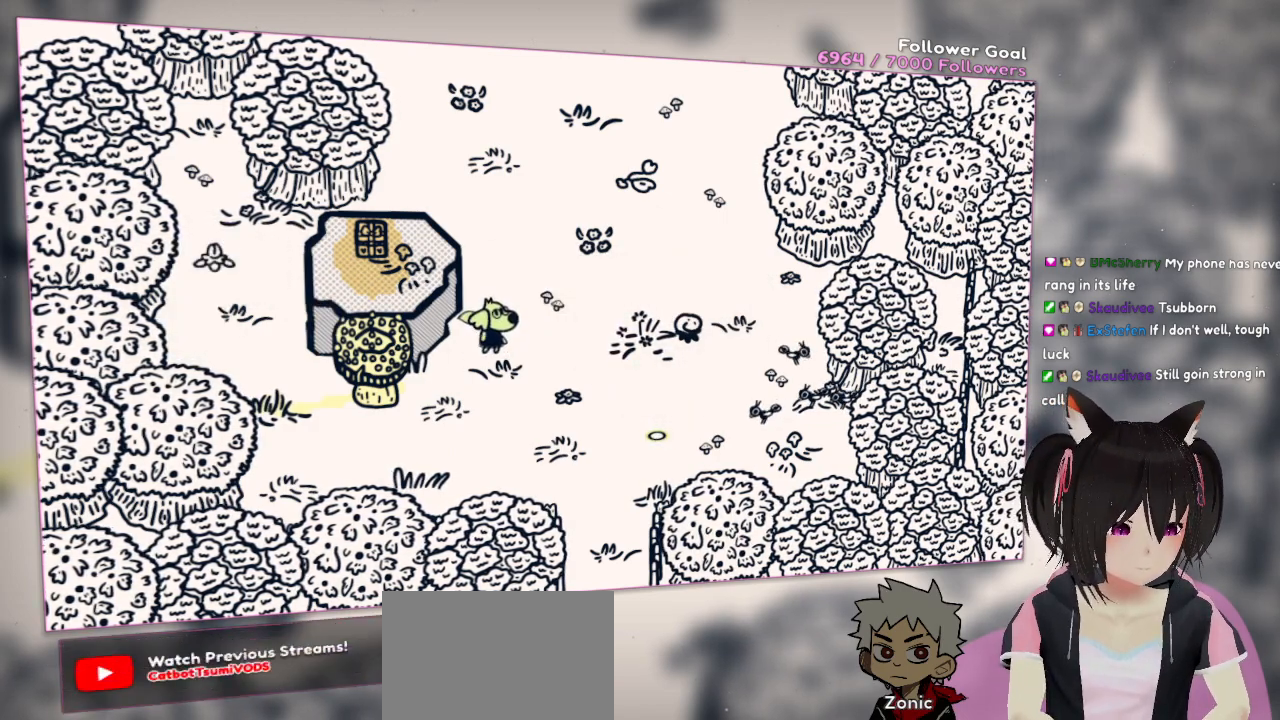
{"buttons": [], "left_stick": "center", "right_stick": "center", "events": []}
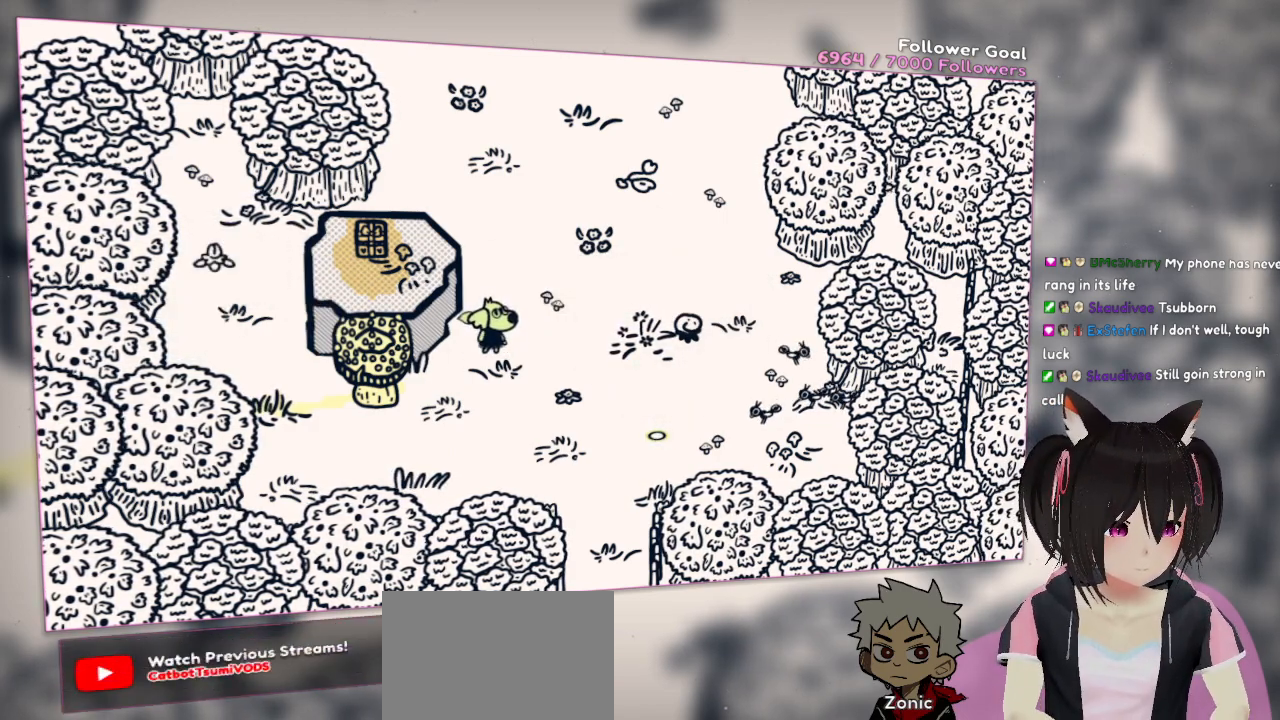
{"buttons": [], "left_stick": "center", "right_stick": "center", "events": []}
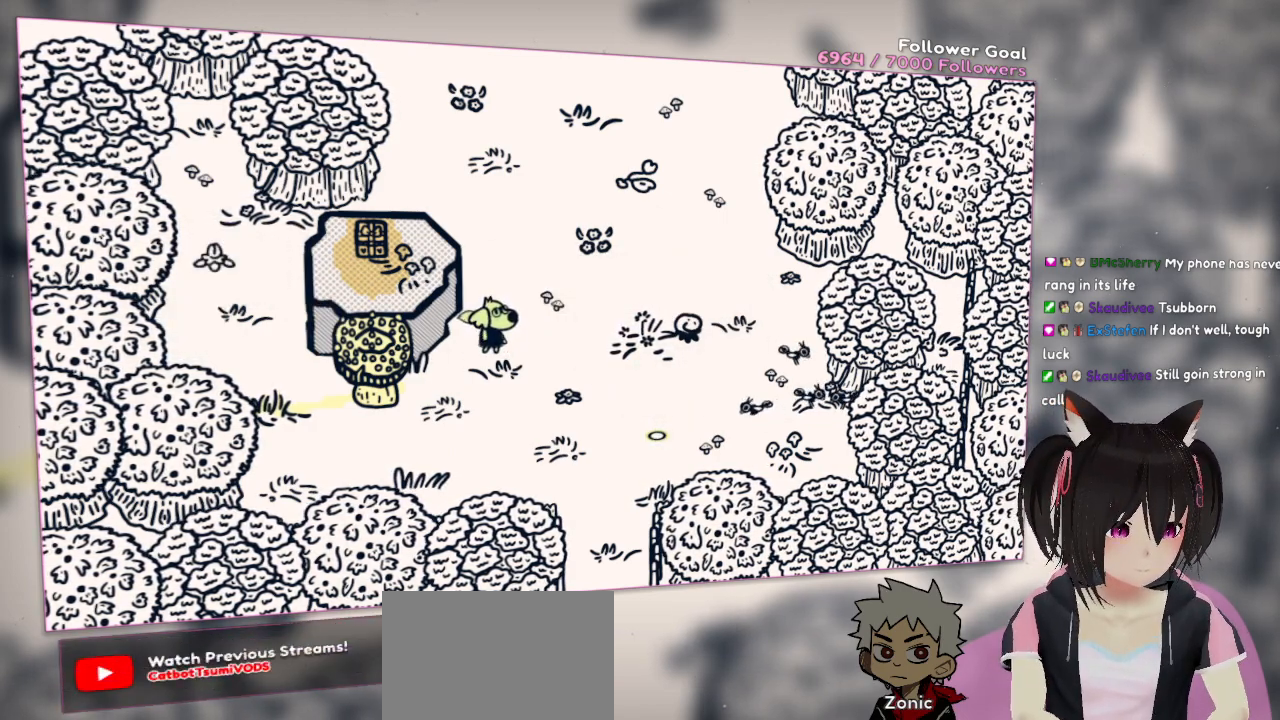
{"buttons": [], "left_stick": "center", "right_stick": "center", "events": []}
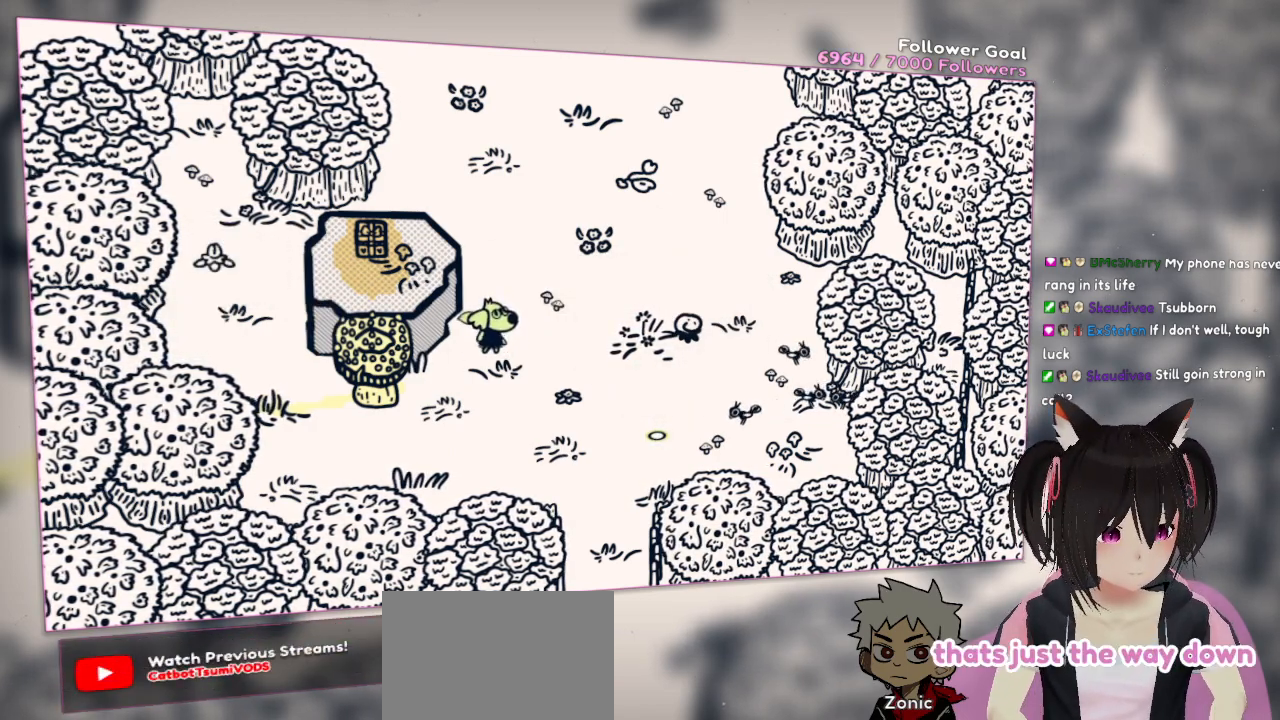
{"buttons": [], "left_stick": "center", "right_stick": "center", "events": []}
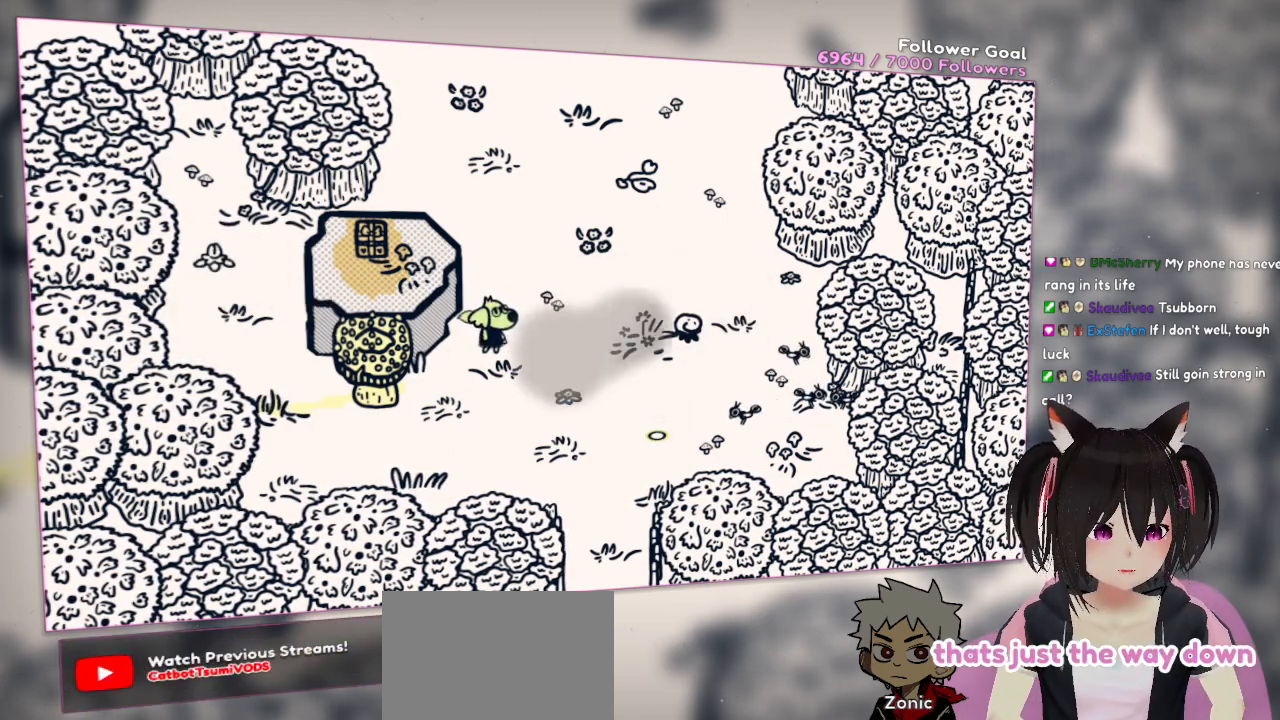
{"buttons": [], "left_stick": "up-right", "right_stick": "center", "events": [[233, "left_stick", "up-right"]]}
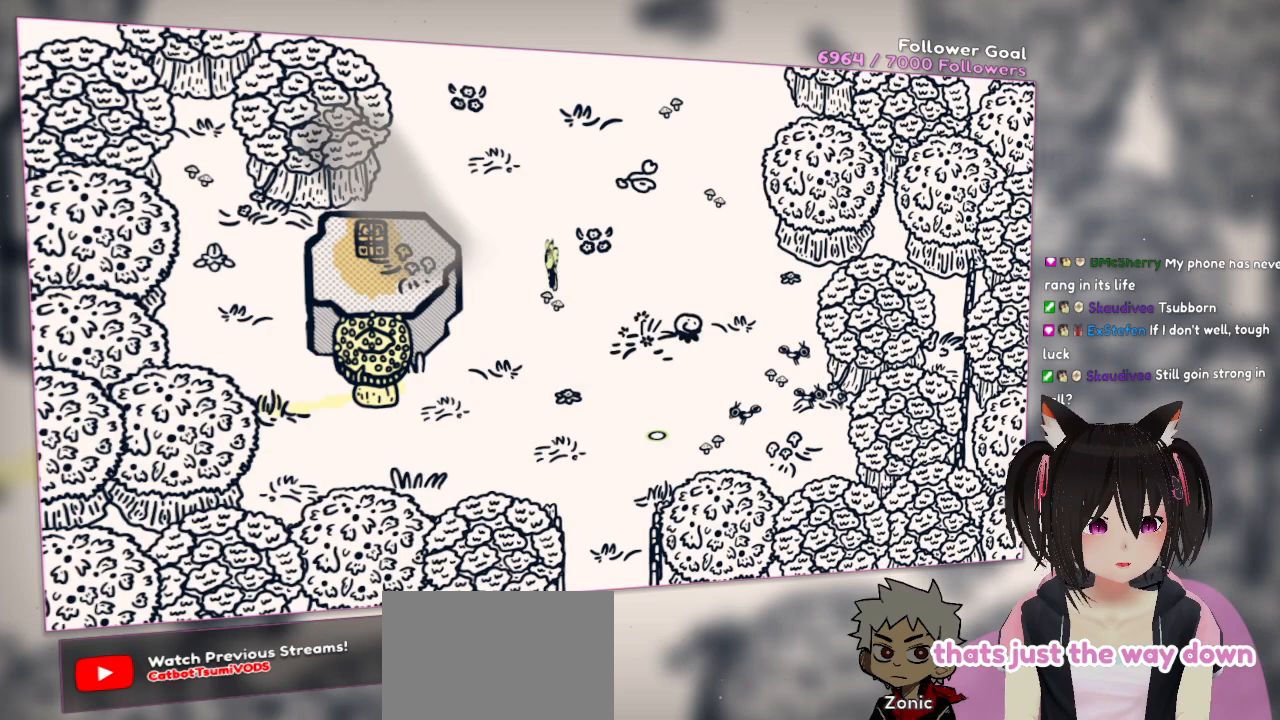
{"buttons": [], "left_stick": "down-right", "right_stick": "up-left", "events": [[33, "left_stick", "up"], [367, "left_stick", "center"], [367, "right_stick", "up"], [433, "left_stick", "down-right"], [433, "right_stick", "up-left"]]}
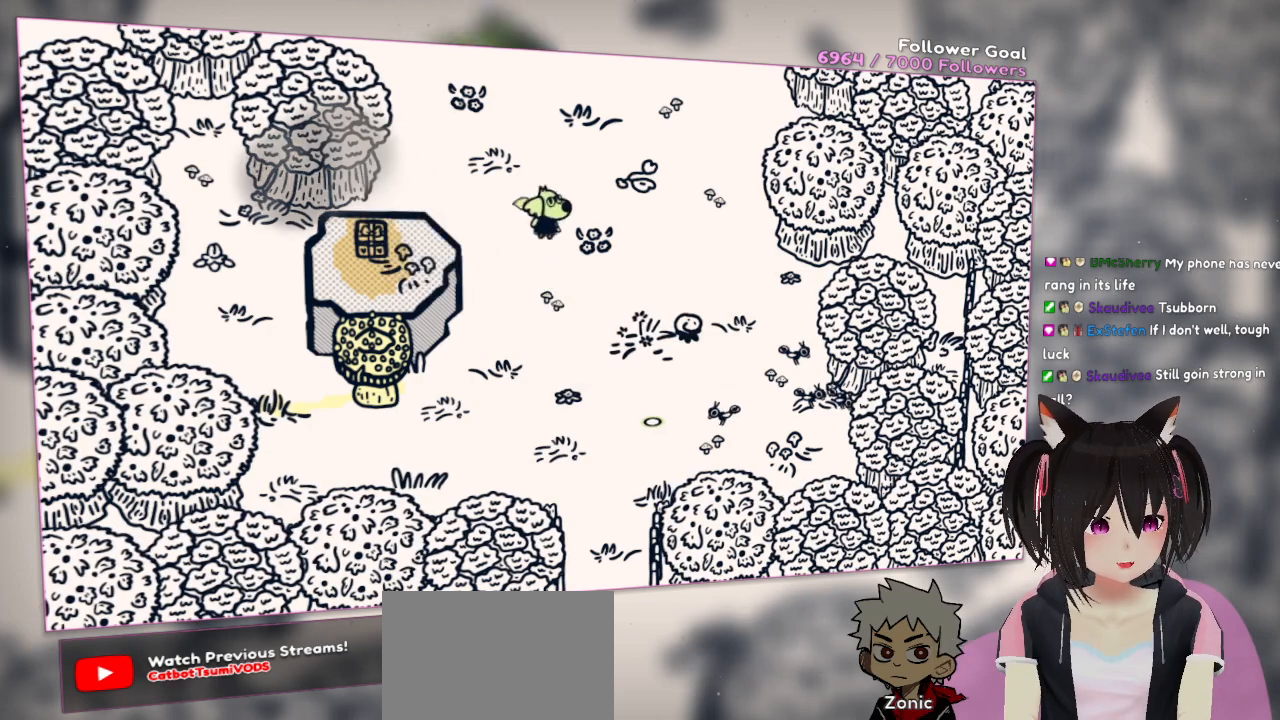
{"buttons": [], "left_stick": "center", "right_stick": "up-left", "events": [[100, "right_stick", "center"], [233, "left_stick", "center"], [233, "right_stick", "left"], [400, "right_stick", "up-left"]]}
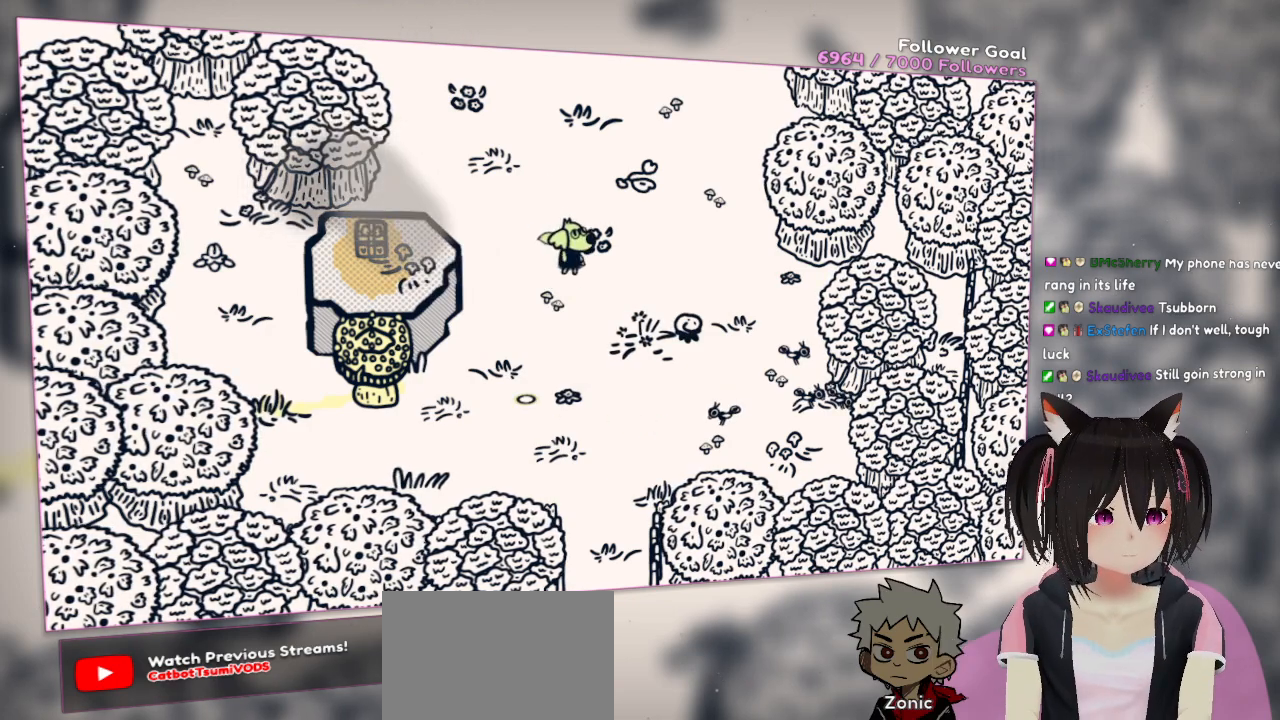
{"buttons": [], "left_stick": "center", "right_stick": "up", "events": [[233, "right_stick", "up"]]}
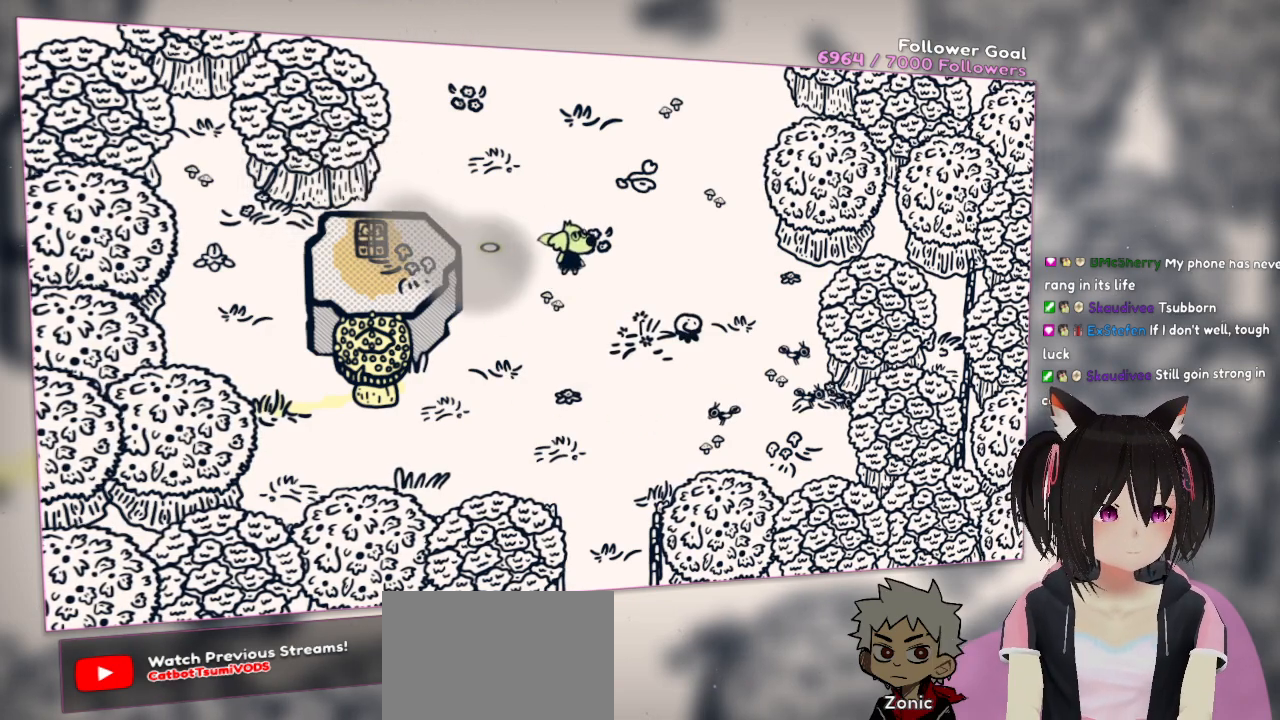
{"buttons": [], "left_stick": "center", "right_stick": "center", "events": [[67, "right_stick", "center"]]}
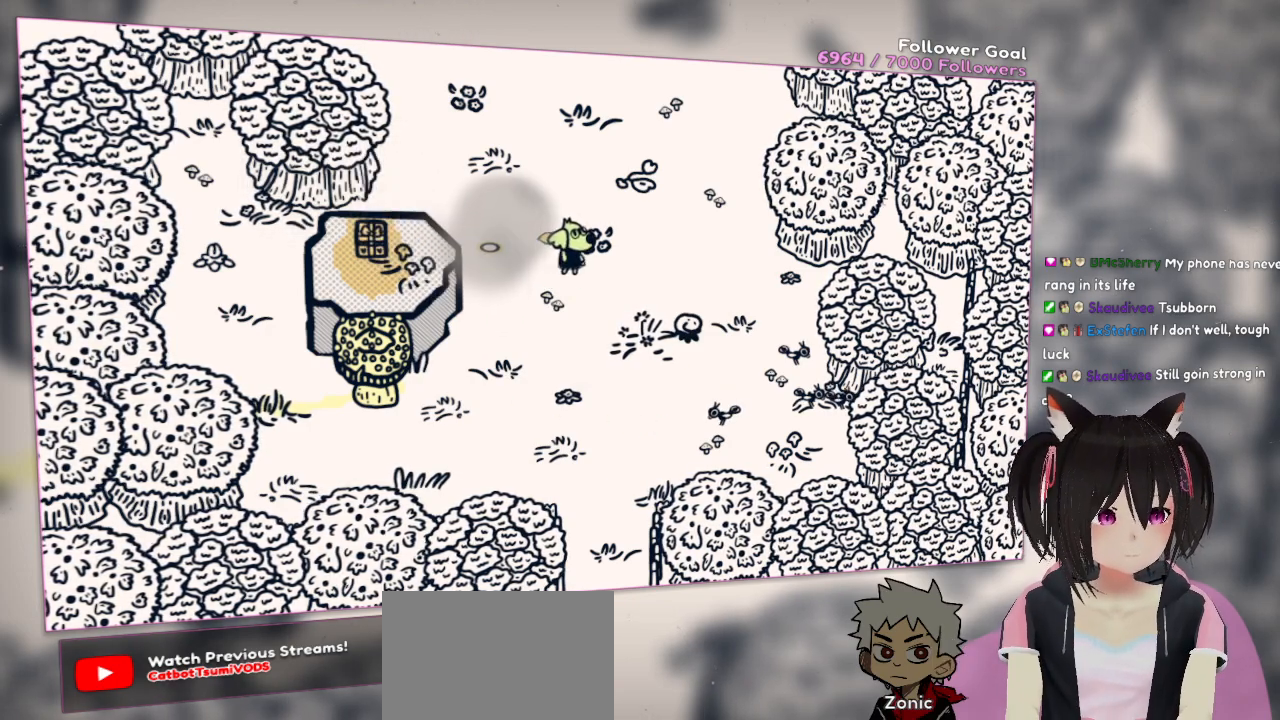
{"buttons": [], "left_stick": "center", "right_stick": "center", "events": []}
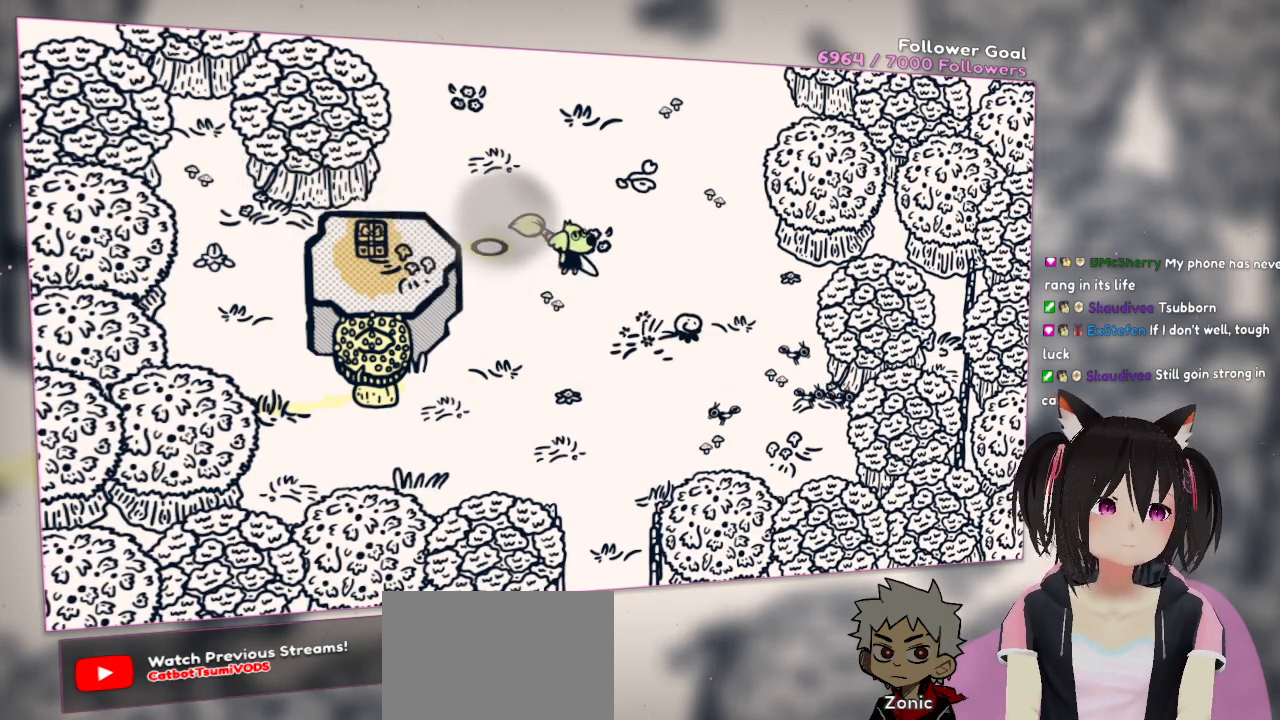
{"buttons": ["R2"], "left_stick": "center", "right_stick": "left", "events": [[267, "R2", "down"], [300, "right_stick", "left"]]}
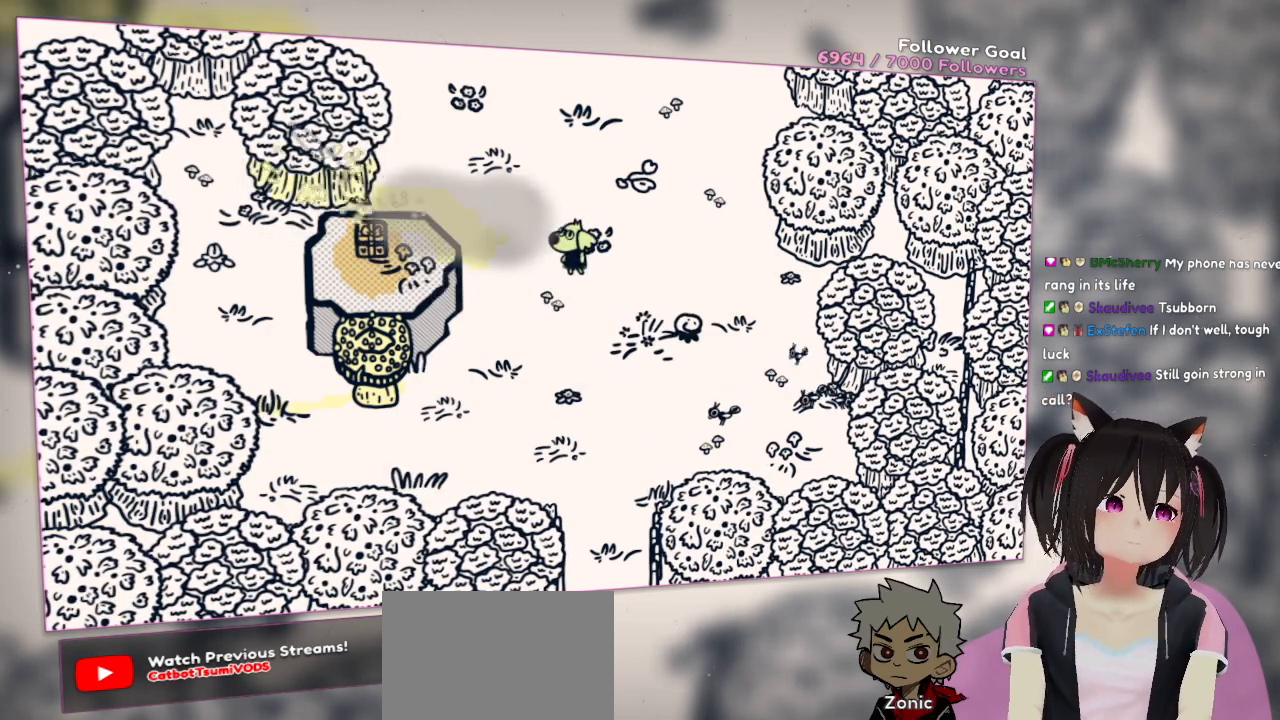
{"buttons": ["R2"], "left_stick": "center", "right_stick": "up-right", "events": [[200, "right_stick", "down-left"], [367, "right_stick", "down-right"], [467, "right_stick", "up-right"]]}
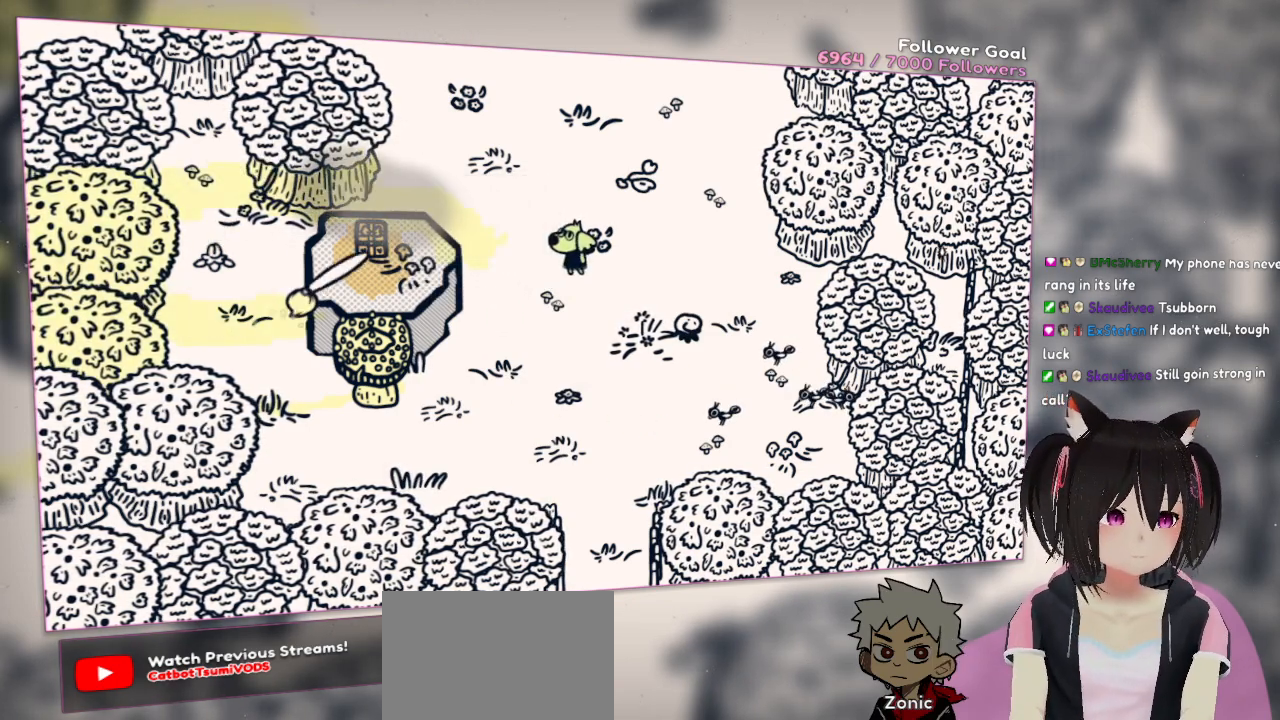
{"buttons": ["R2"], "left_stick": "center", "right_stick": "center", "events": [[400, "right_stick", "up"], [500, "right_stick", "center"]]}
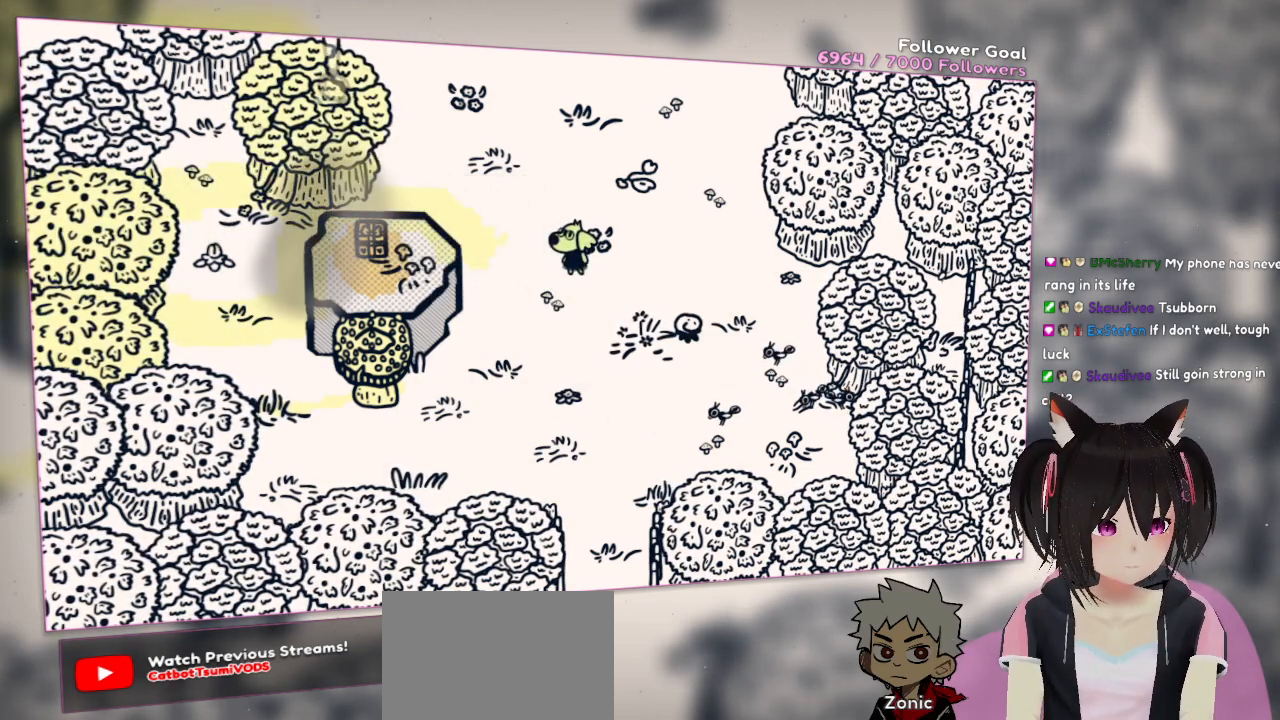
{"buttons": ["R2"], "left_stick": "center", "right_stick": "right", "events": [[217, "right_stick", "right"]]}
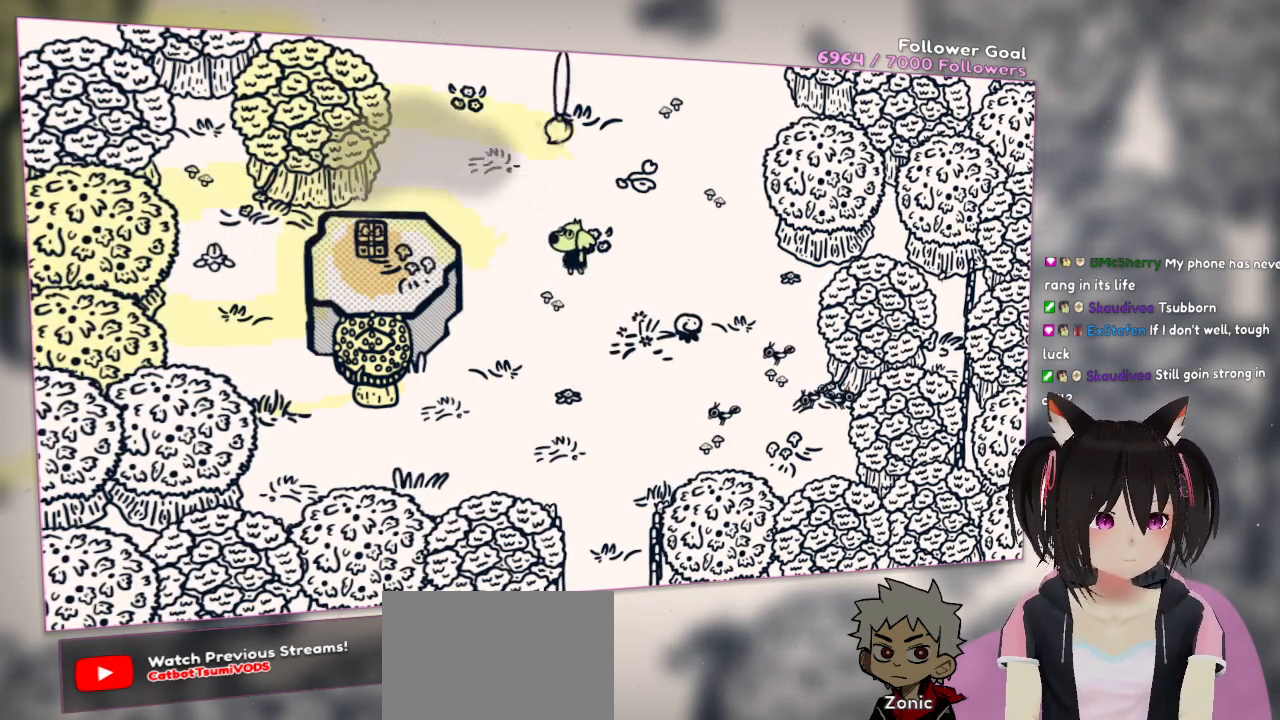
{"buttons": ["R2"], "left_stick": "center", "right_stick": "center", "events": [[17, "right_stick", "center"], [50, "R2", "up"], [150, "right_stick", "down"], [317, "right_stick", "center"], [500, "R2", "down"]]}
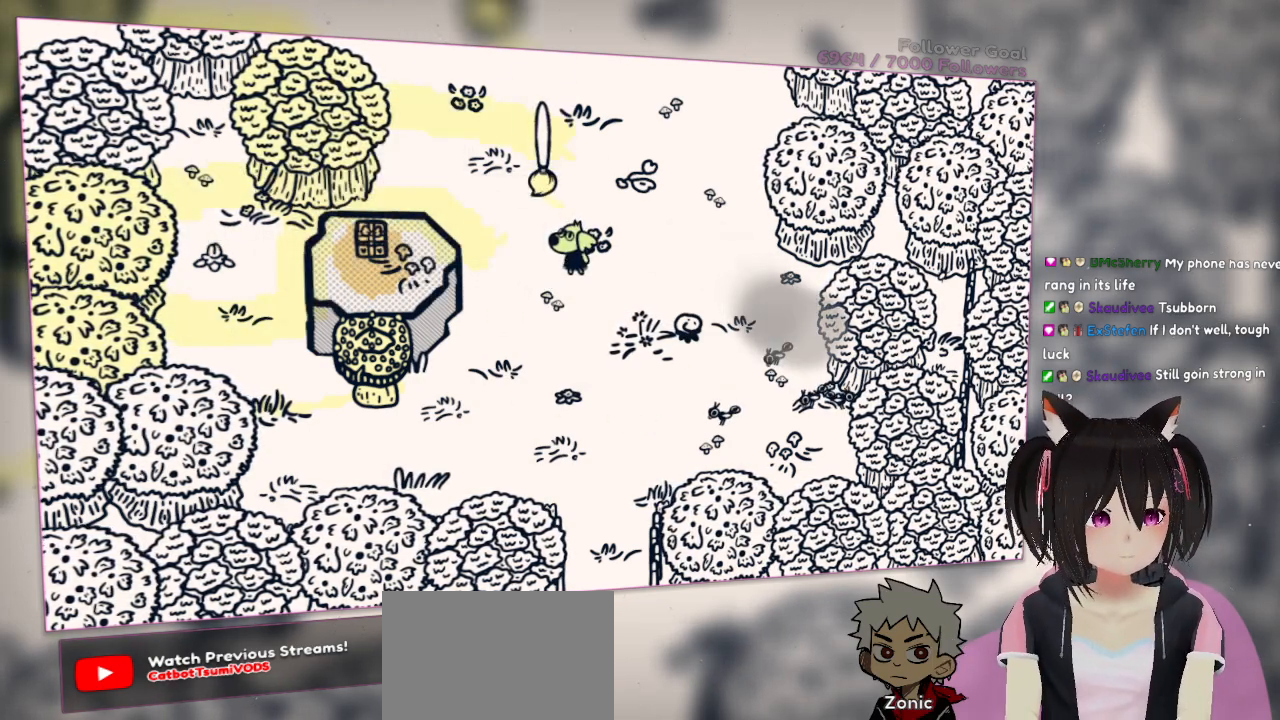
{"buttons": ["R2"], "left_stick": "center", "right_stick": "center", "events": []}
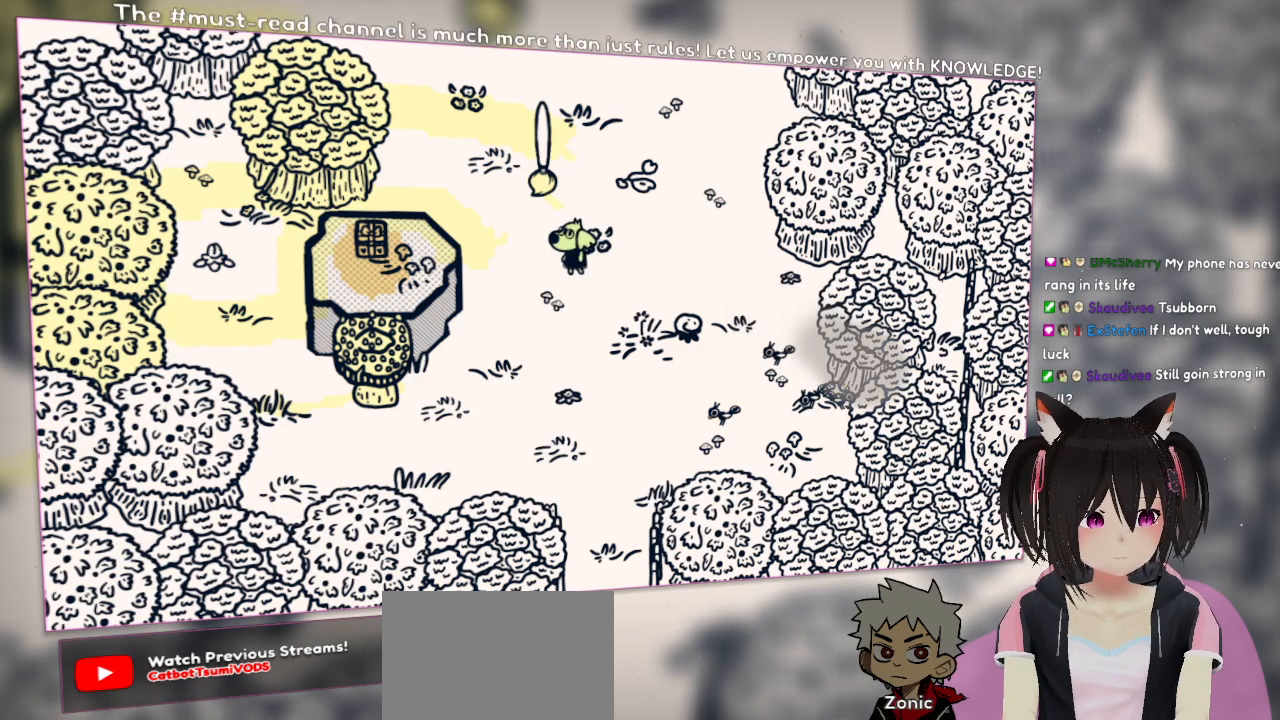
{"buttons": ["R2"], "left_stick": "center", "right_stick": "center", "events": []}
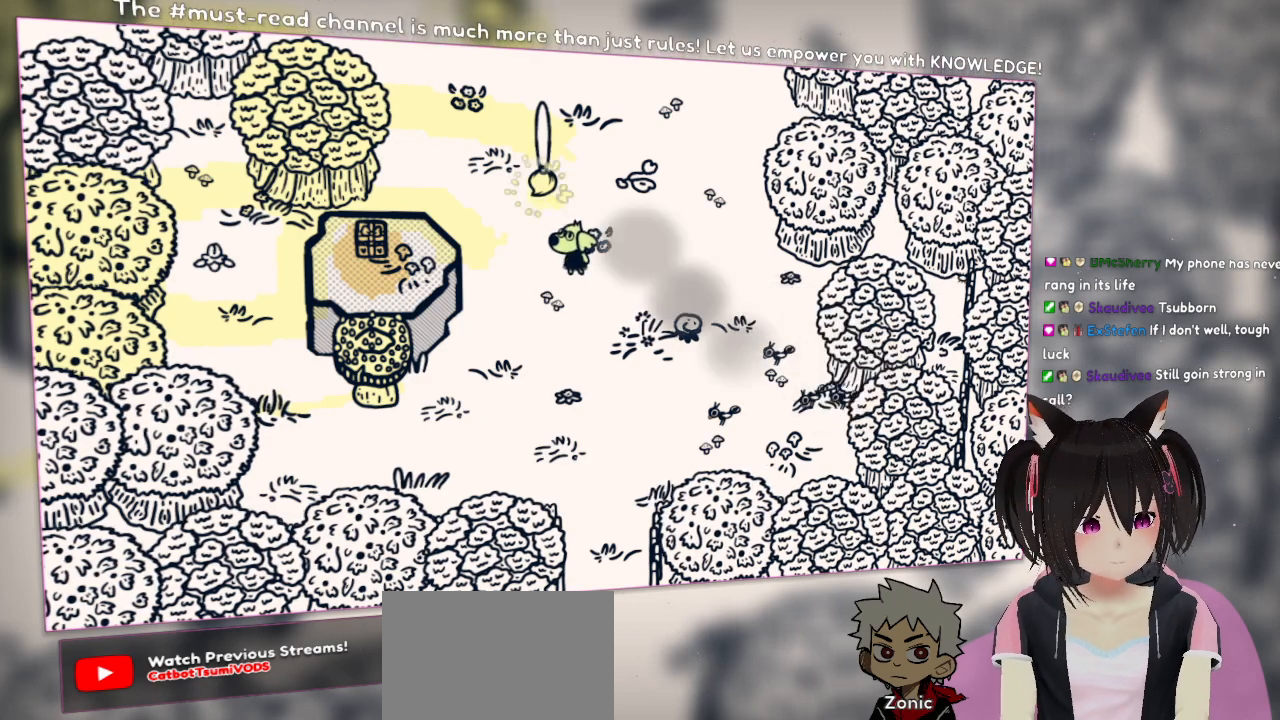
{"buttons": ["R2"], "left_stick": "center", "right_stick": "center", "events": []}
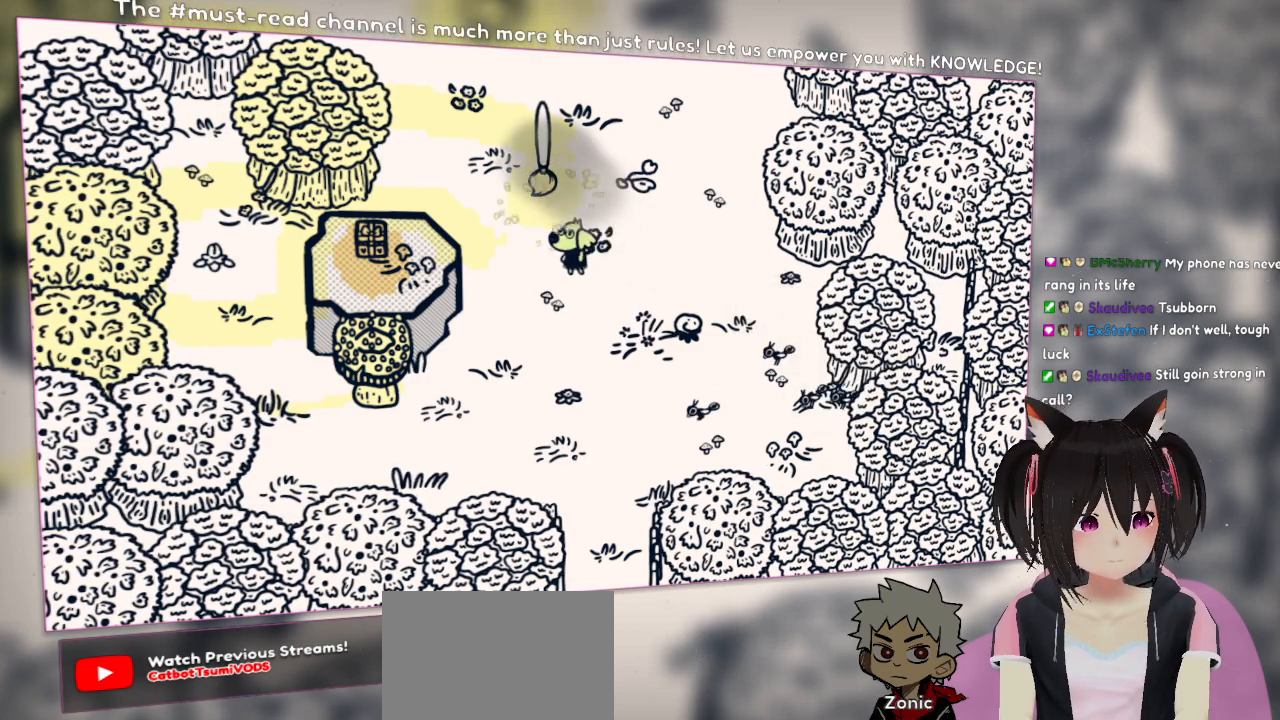
{"buttons": ["R2"], "left_stick": "center", "right_stick": "center", "events": []}
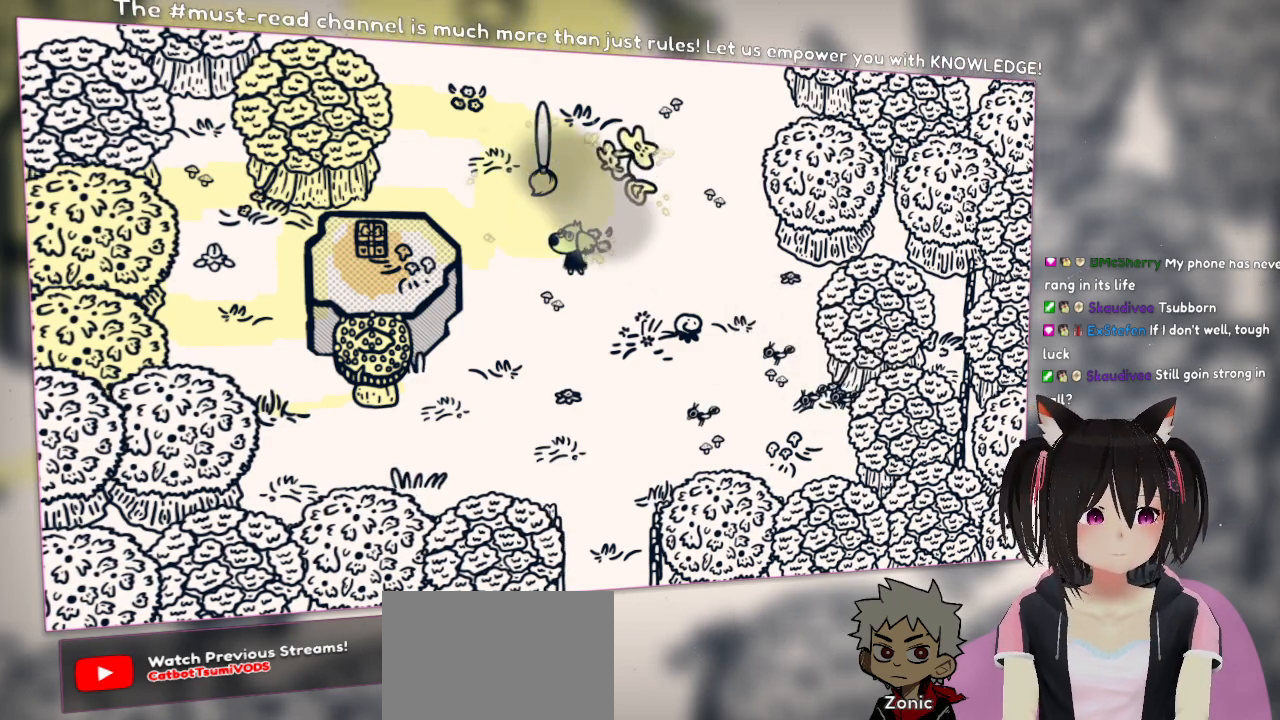
{"buttons": ["R2"], "left_stick": "center", "right_stick": "center", "events": []}
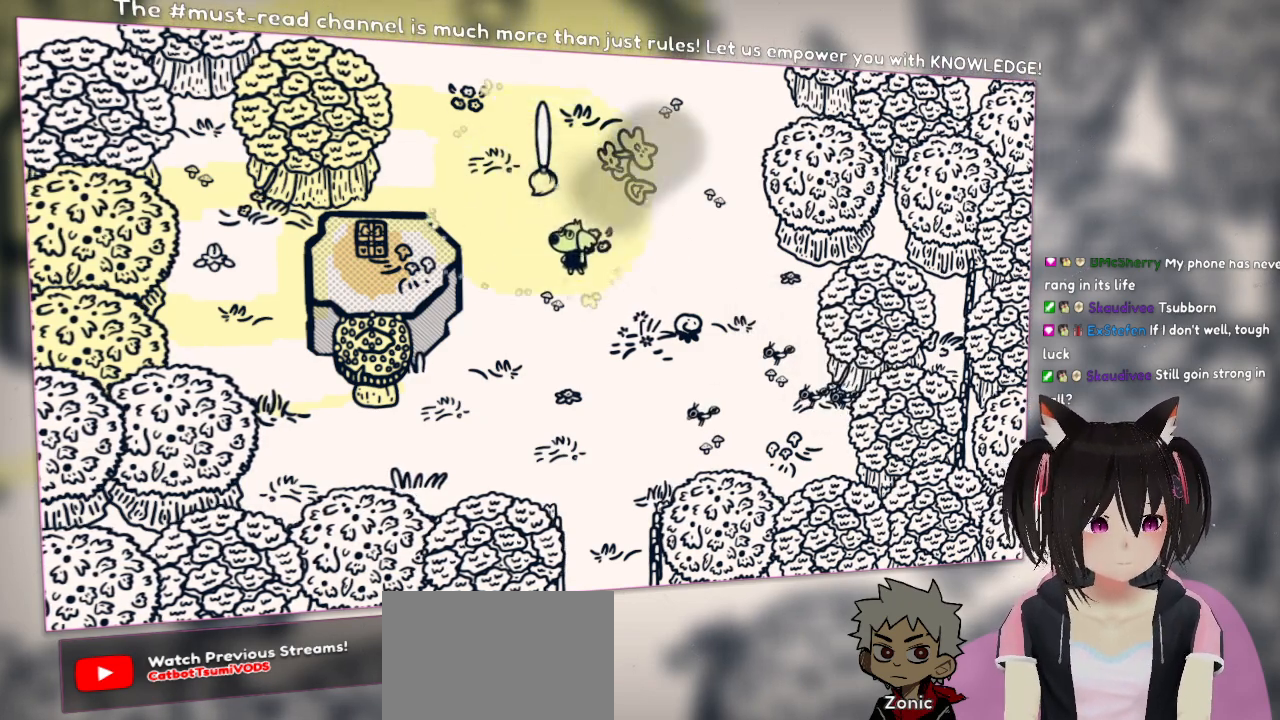
{"buttons": ["R2"], "left_stick": "center", "right_stick": "center", "events": []}
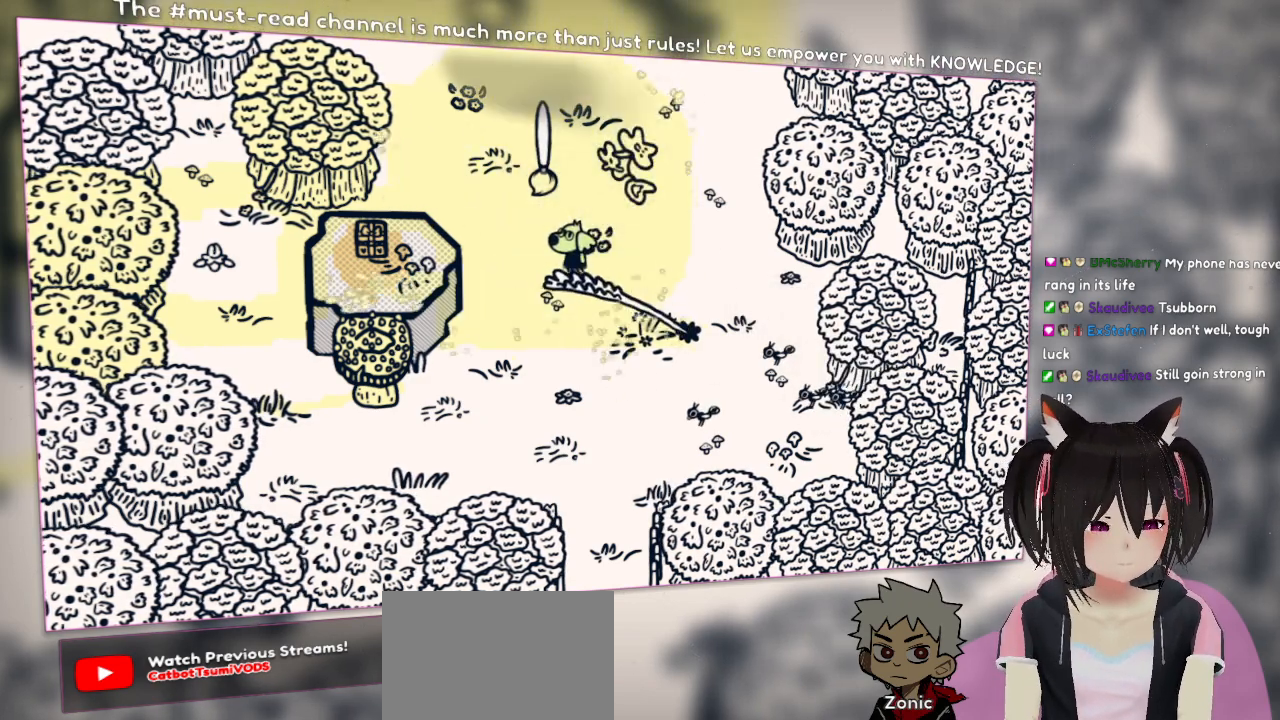
{"buttons": ["R2"], "left_stick": "center", "right_stick": "center", "events": []}
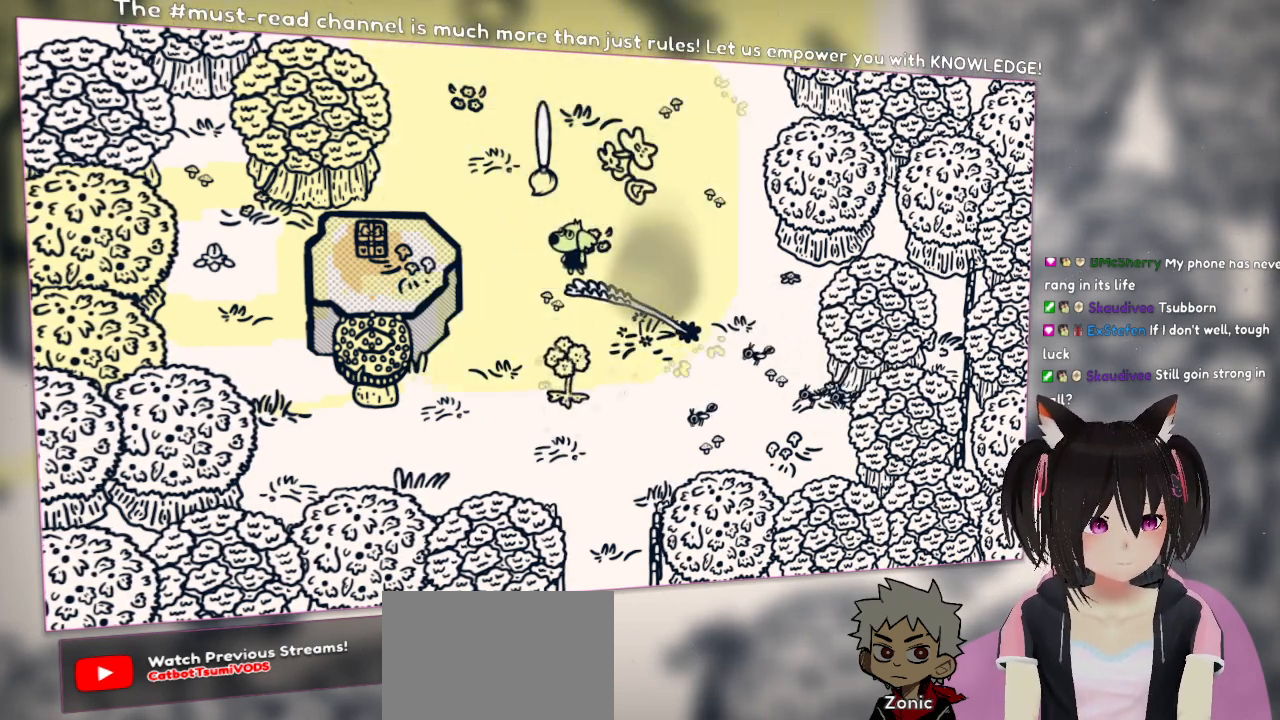
{"buttons": [], "left_stick": "center", "right_stick": "center", "events": [[217, "R2", "up"]]}
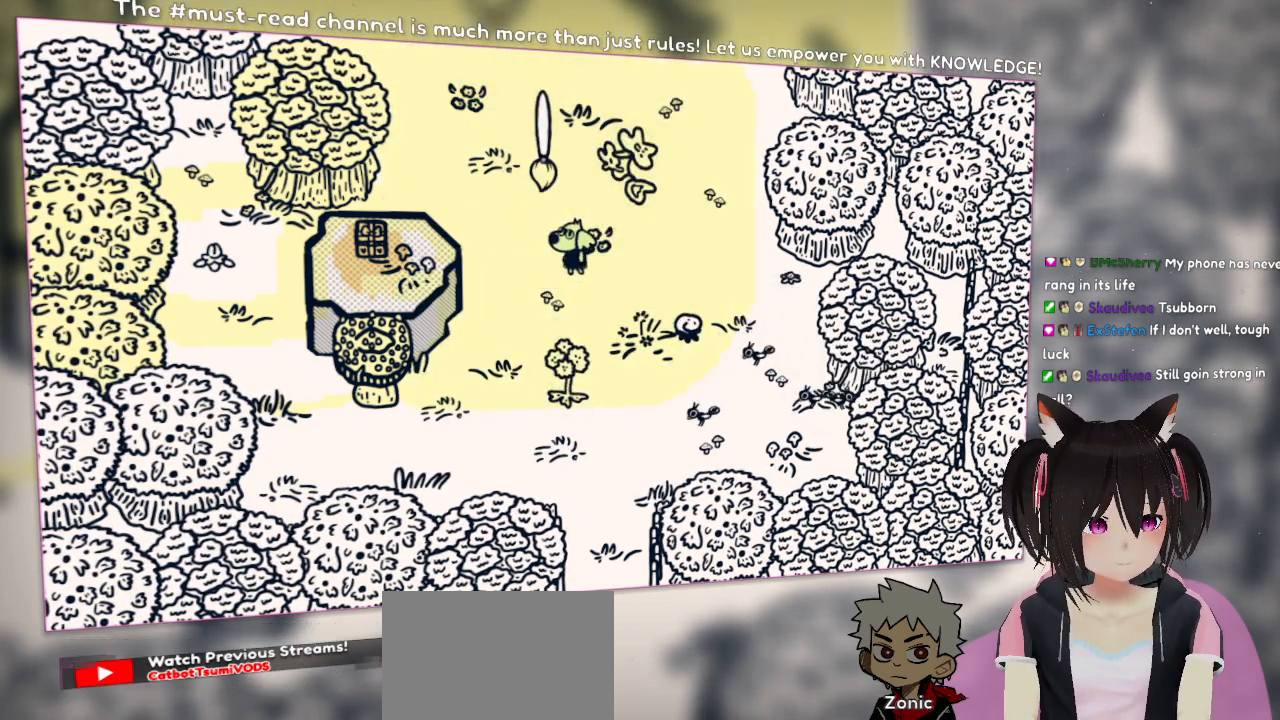
{"buttons": [], "left_stick": "center", "right_stick": "center", "events": []}
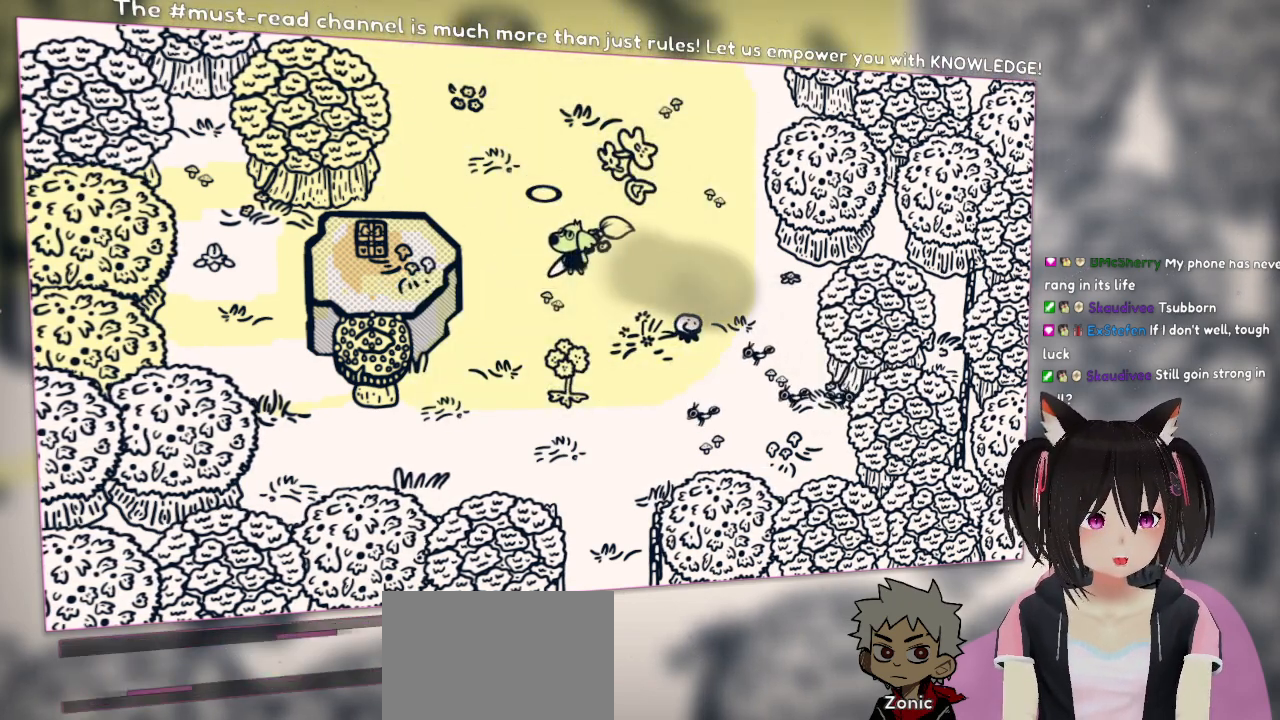
{"buttons": [], "left_stick": "center", "right_stick": "center", "events": []}